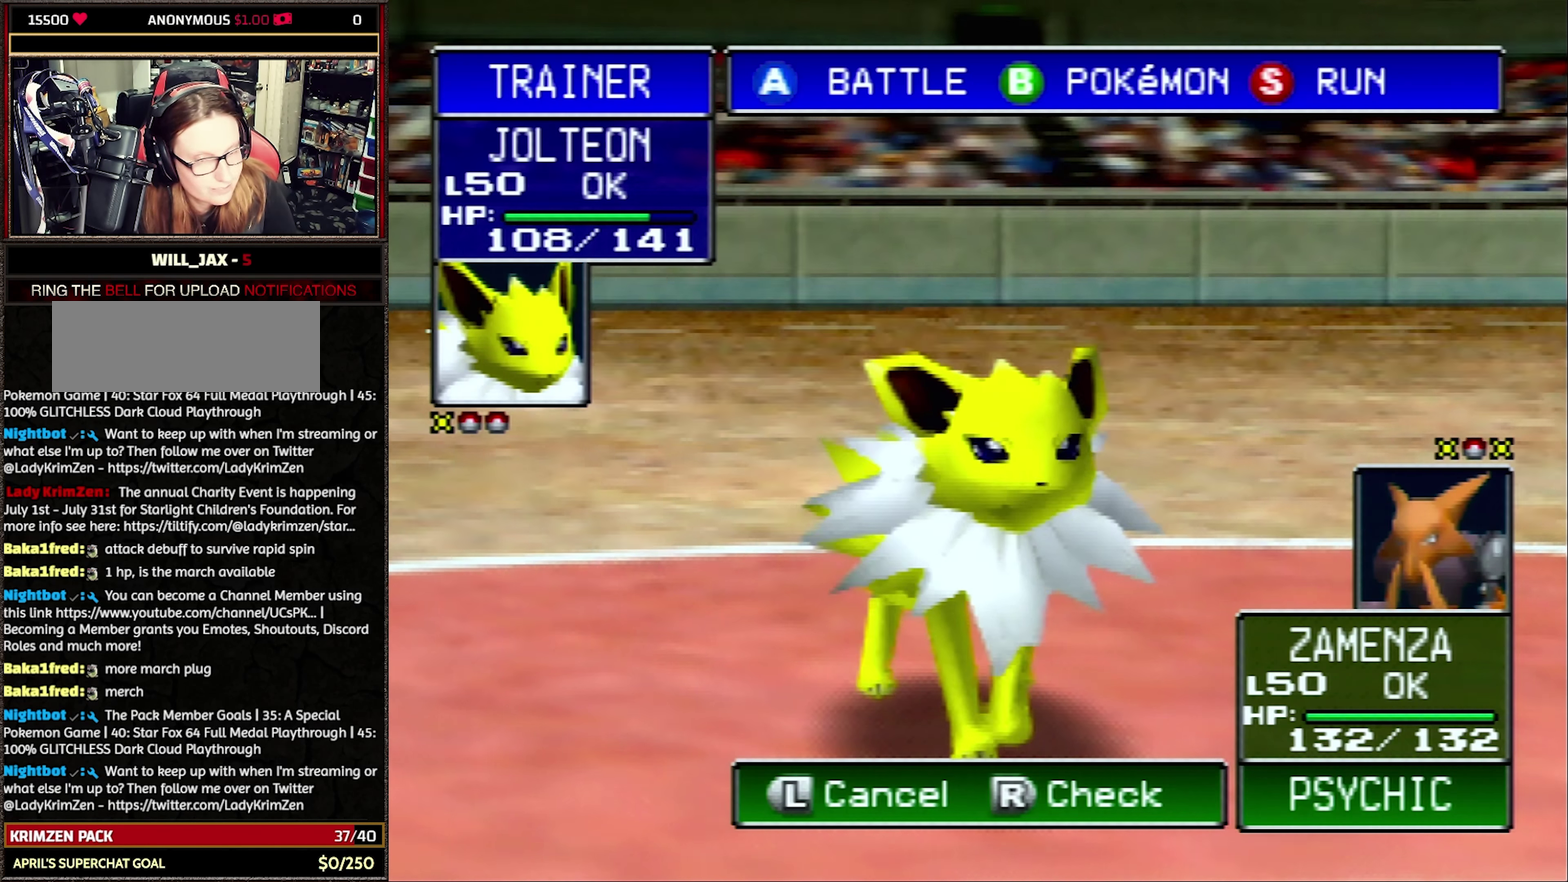
Gameplay with a controller (Nintendo layout); each line is a JSON object with the inputs held at the frame after it. "events" lists button and stick changes between this image and that frame as [ms after this image, input, new state], when the widget could be followed in between. Not read: L3 R1 R3.
{"buttons": ["R2"], "events": [[100, "A", "down"], [183, "A", "up"], [183, "R2", "down"]]}
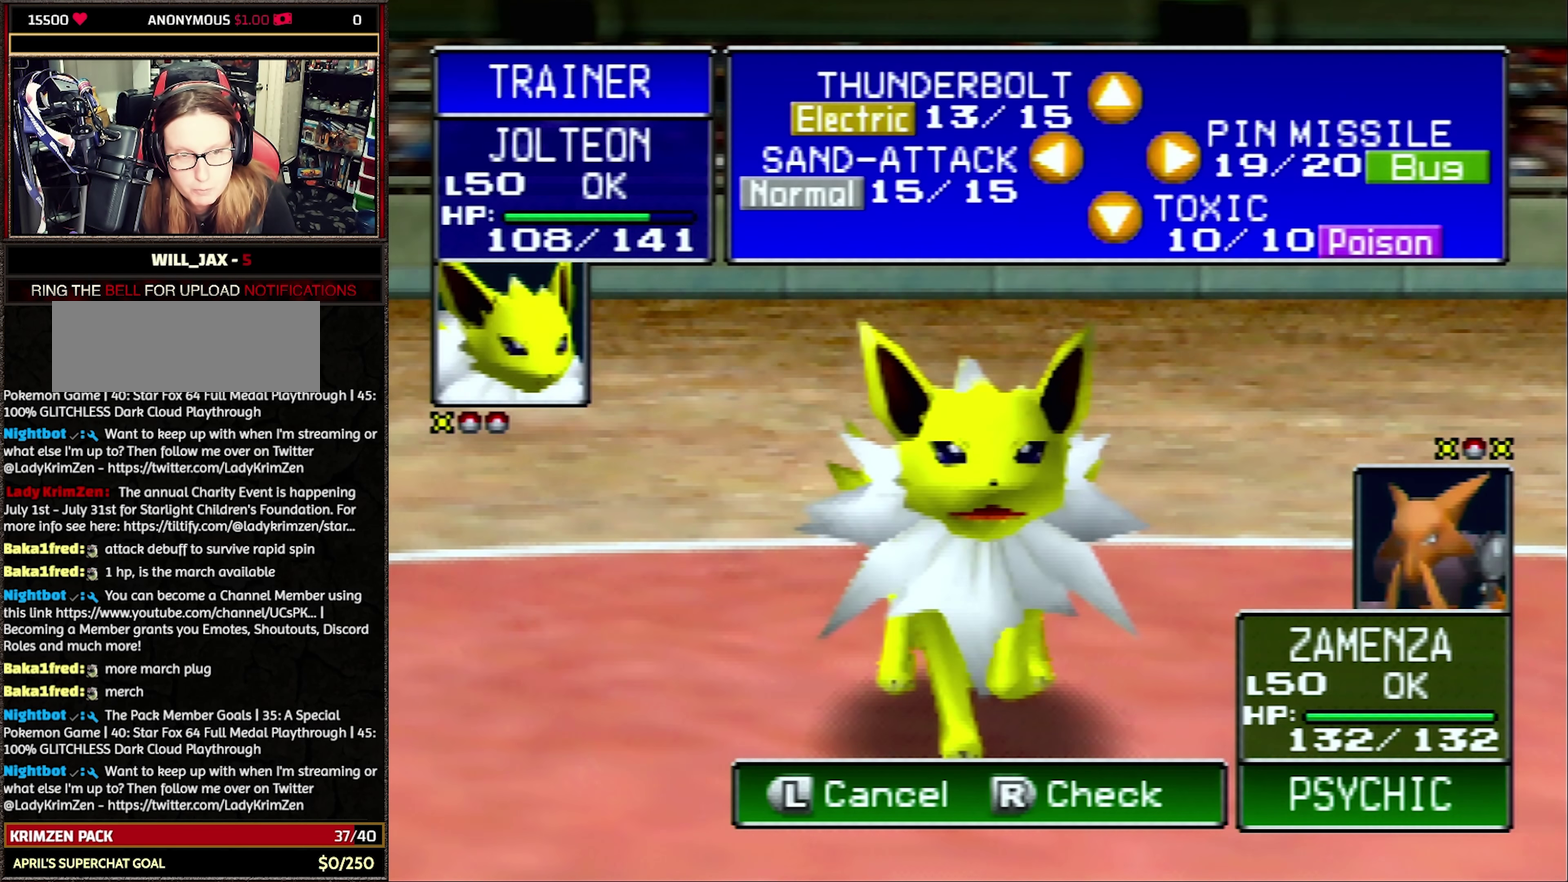
{"buttons": ["R2"], "events": []}
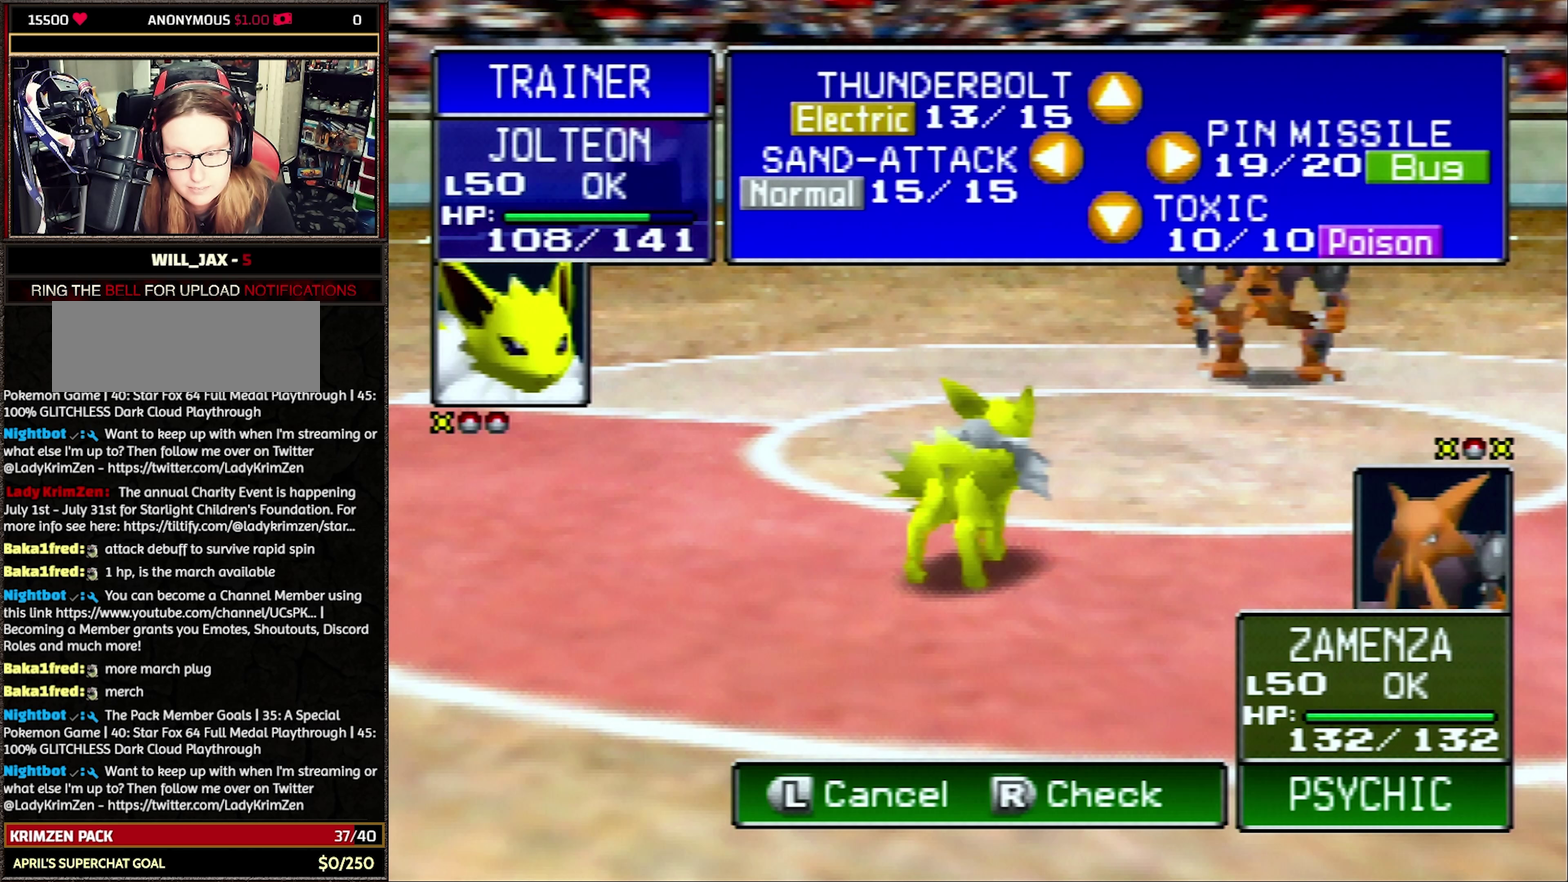
{"buttons": ["R2"], "events": []}
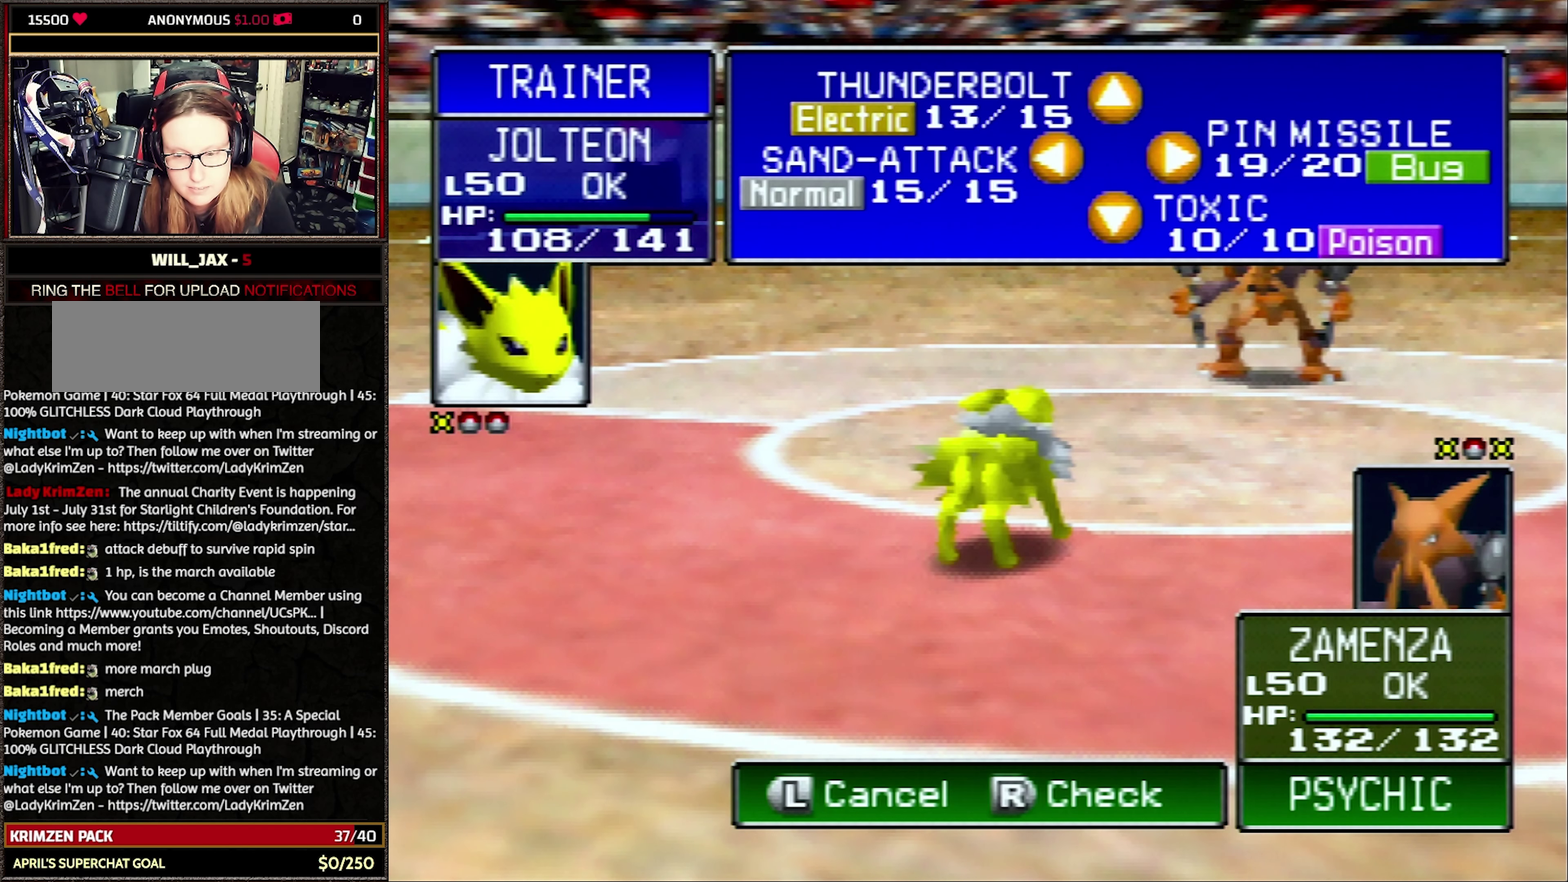
{"buttons": ["R2"], "events": []}
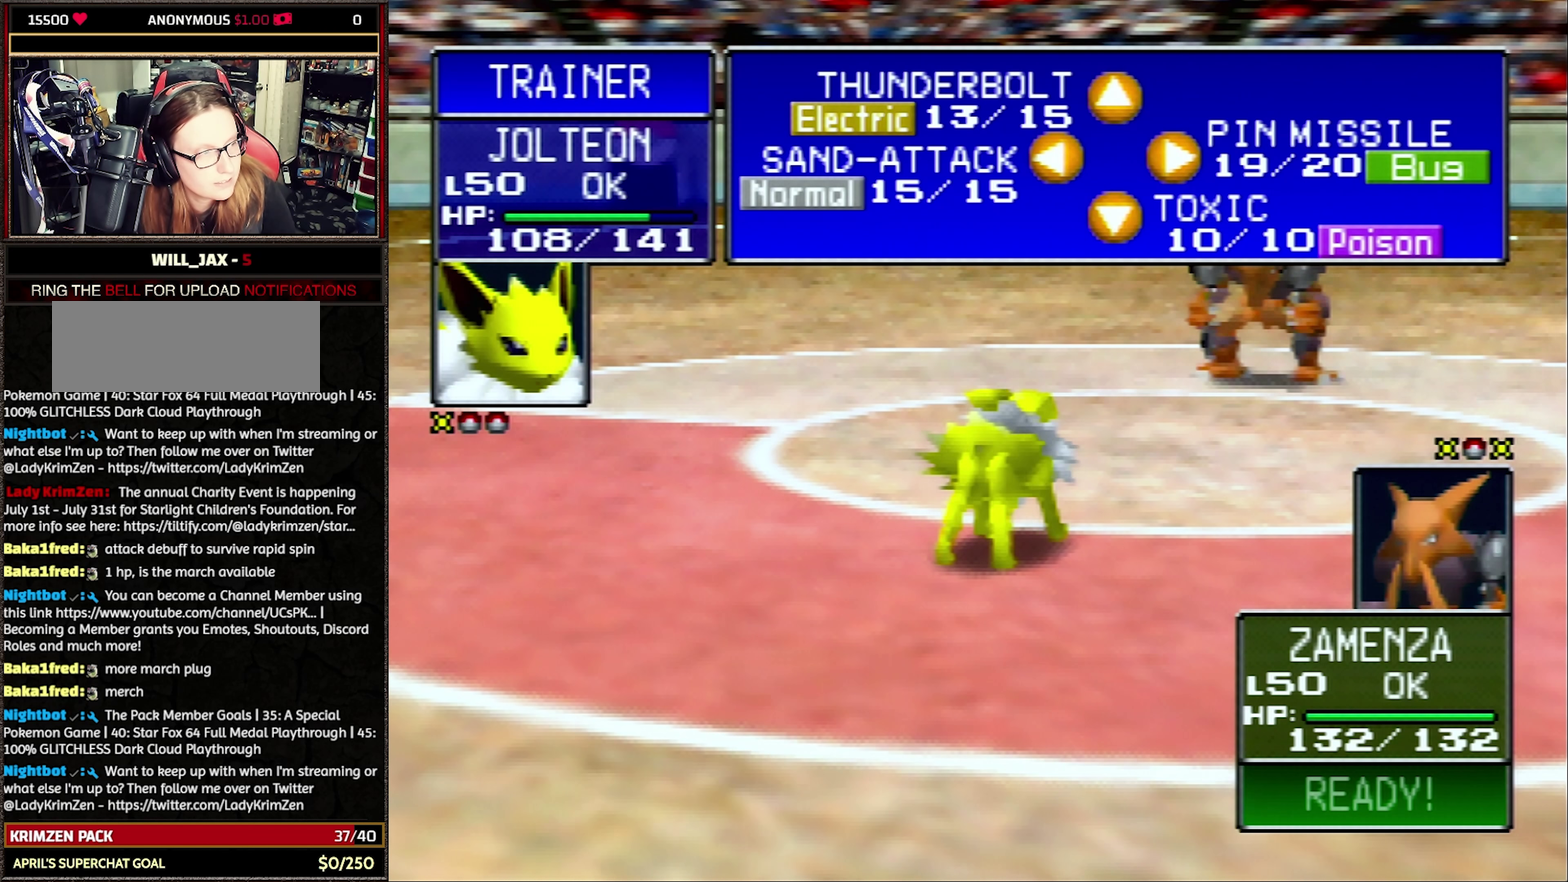
{"buttons": ["R2"], "events": []}
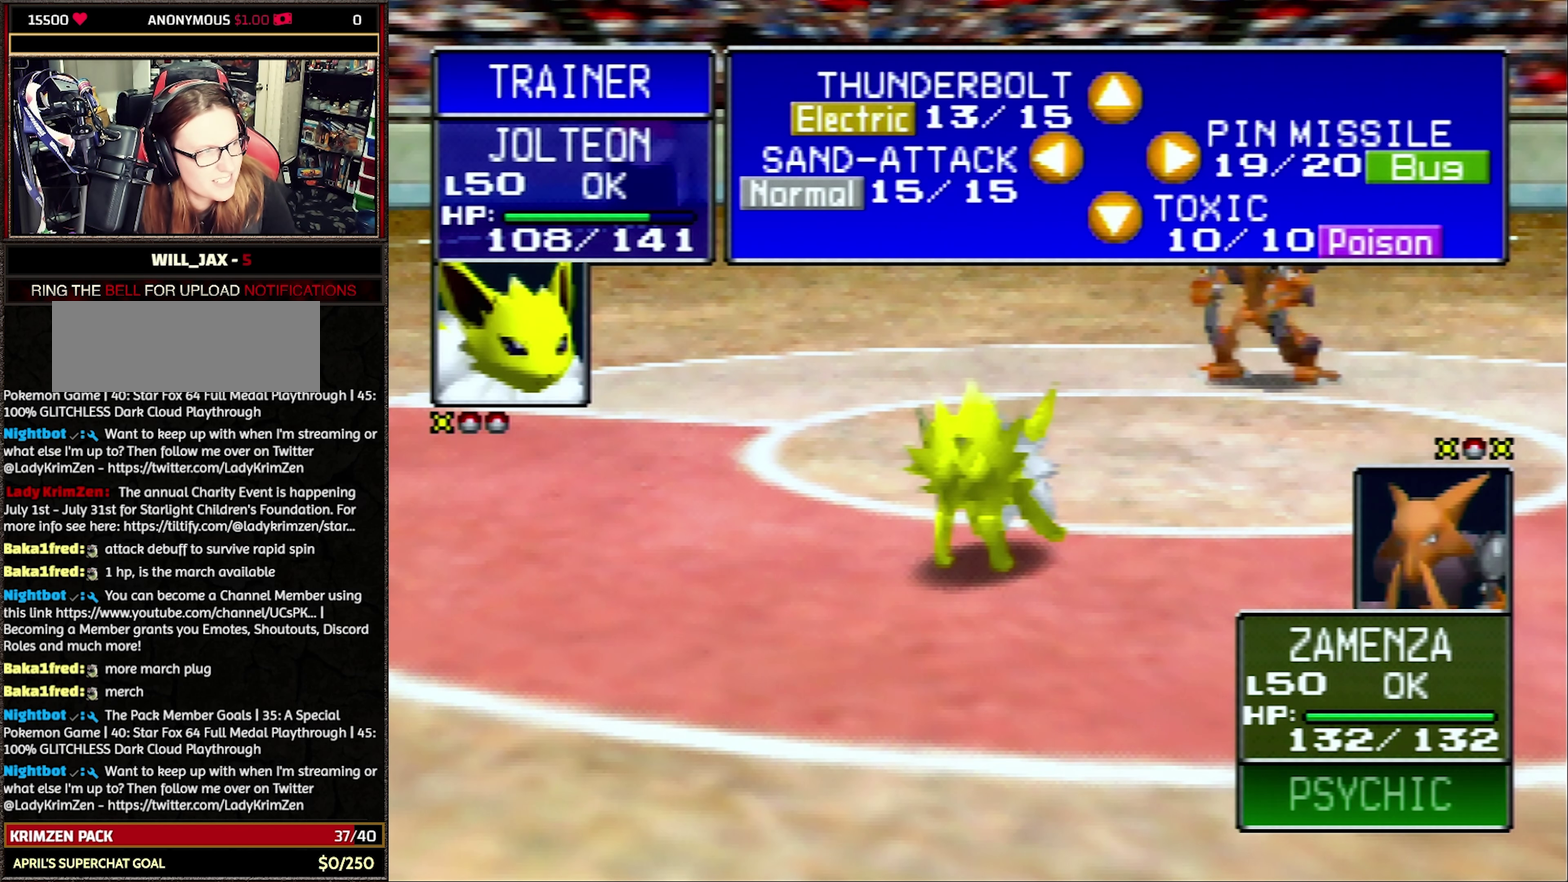
{"buttons": ["R2"], "events": []}
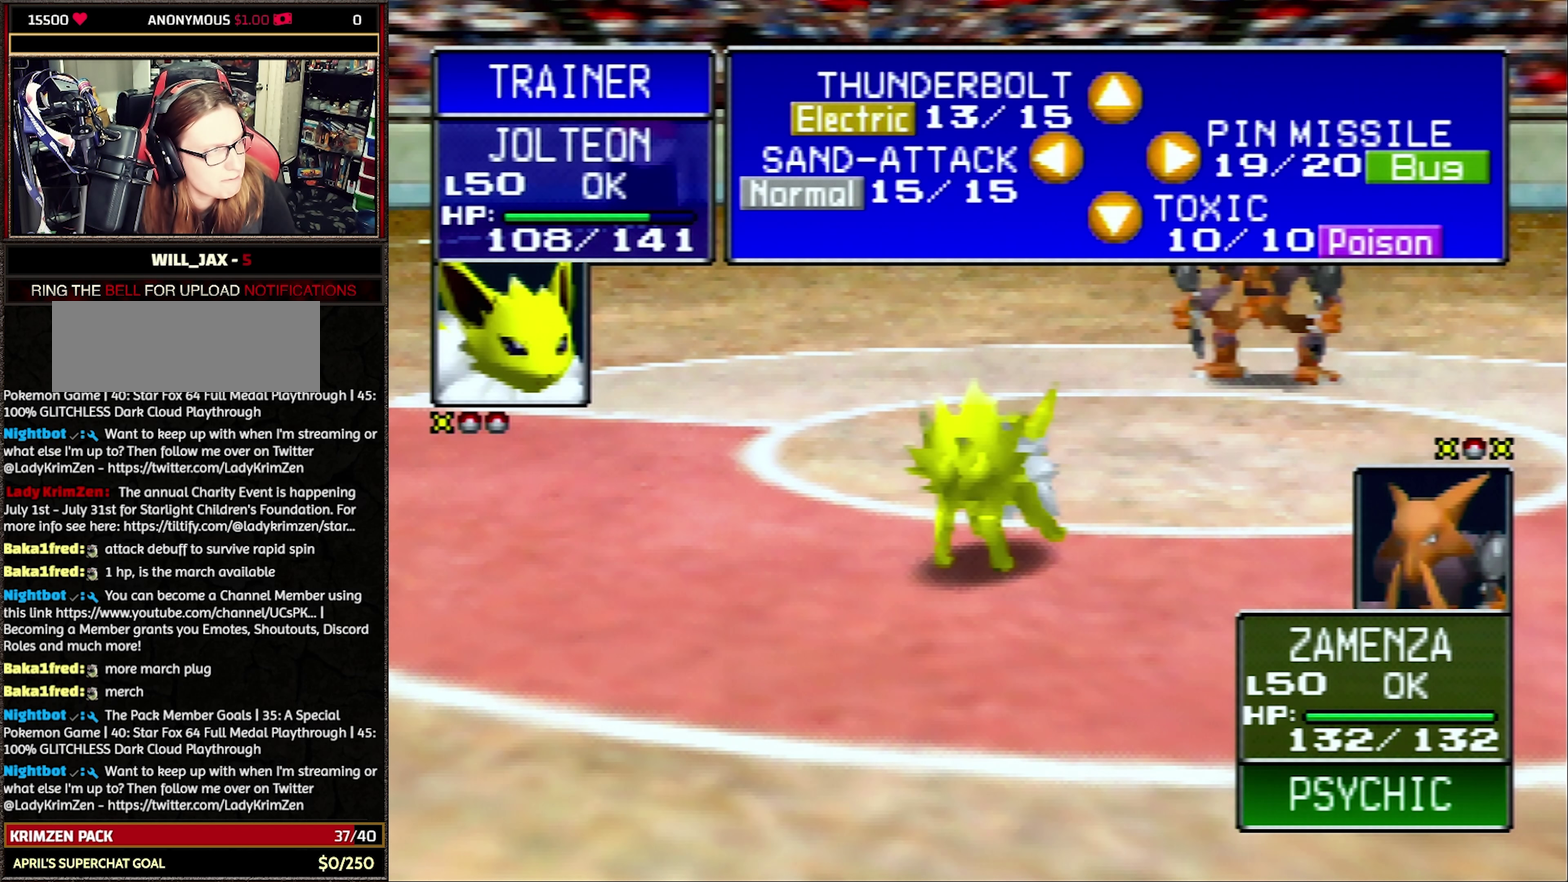
{"buttons": ["R2"], "events": []}
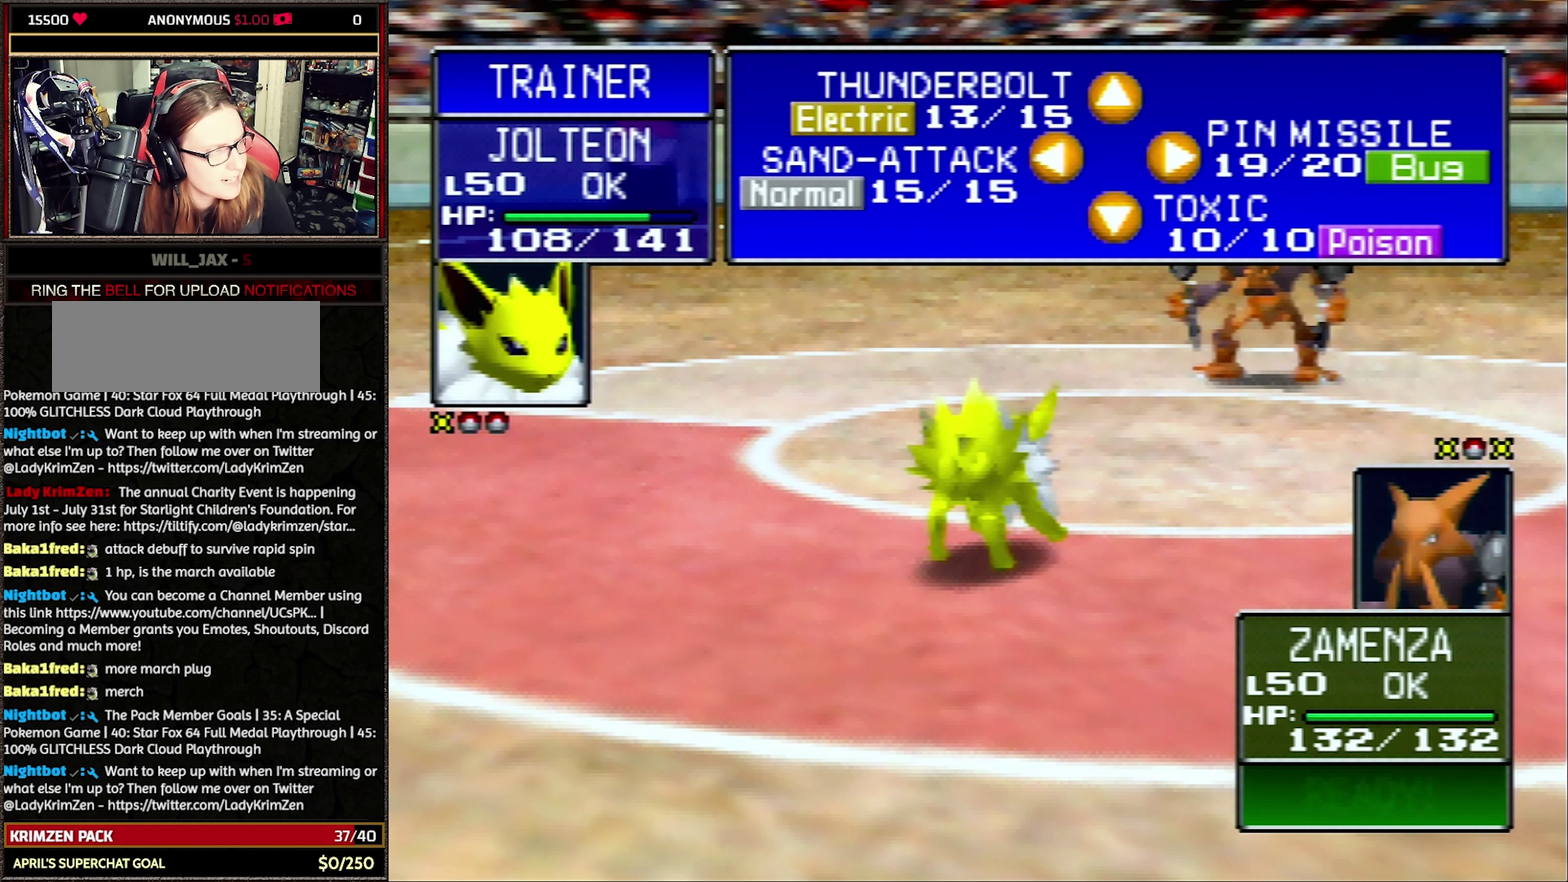
{"buttons": ["R2"], "events": []}
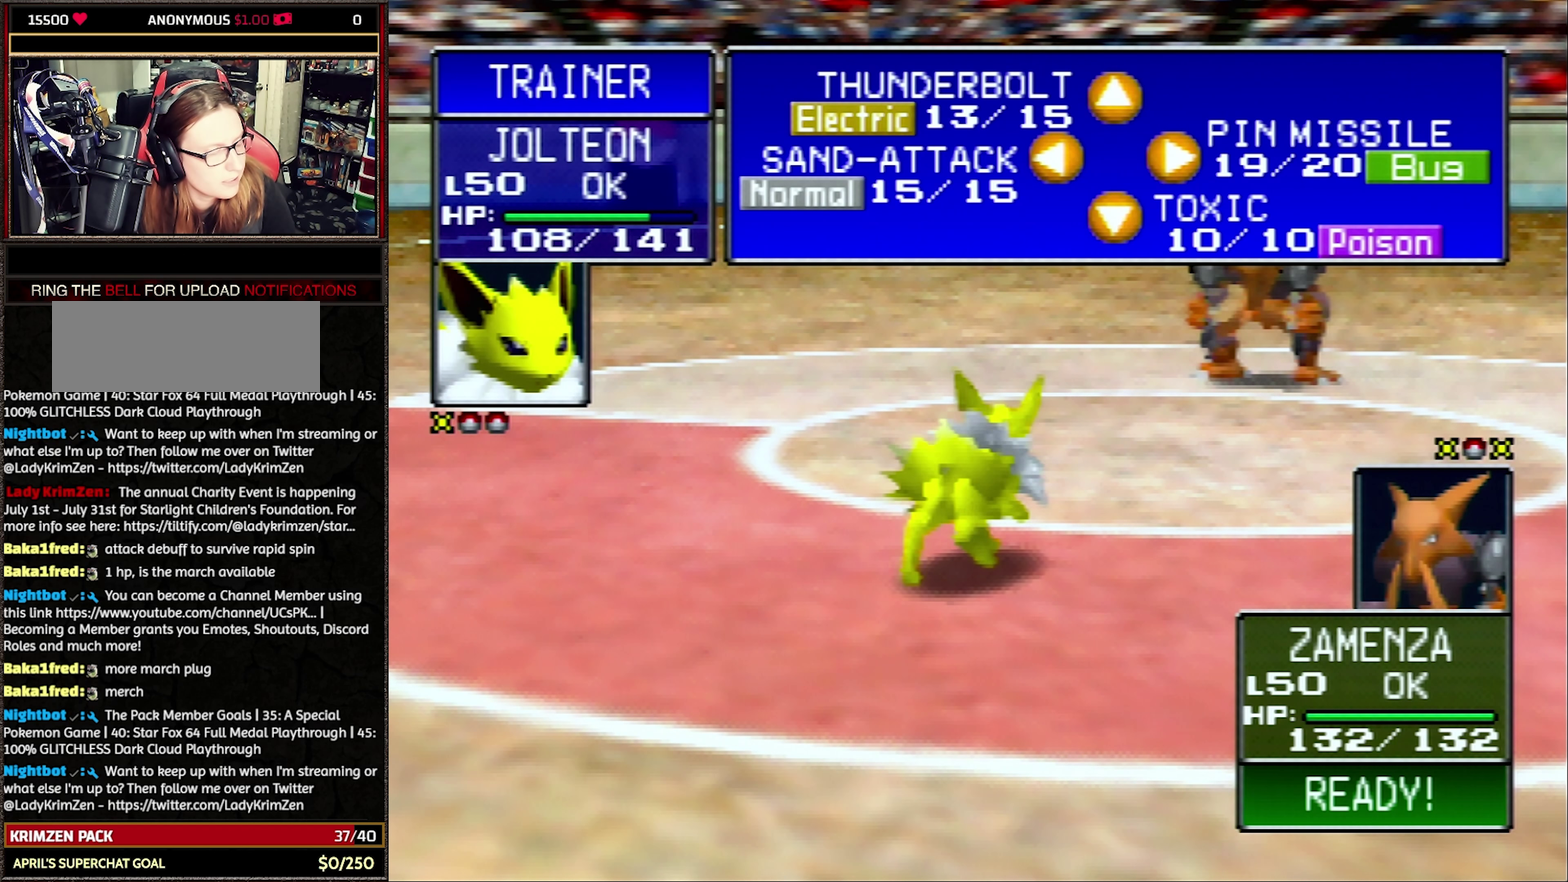
{"buttons": ["R2"], "events": []}
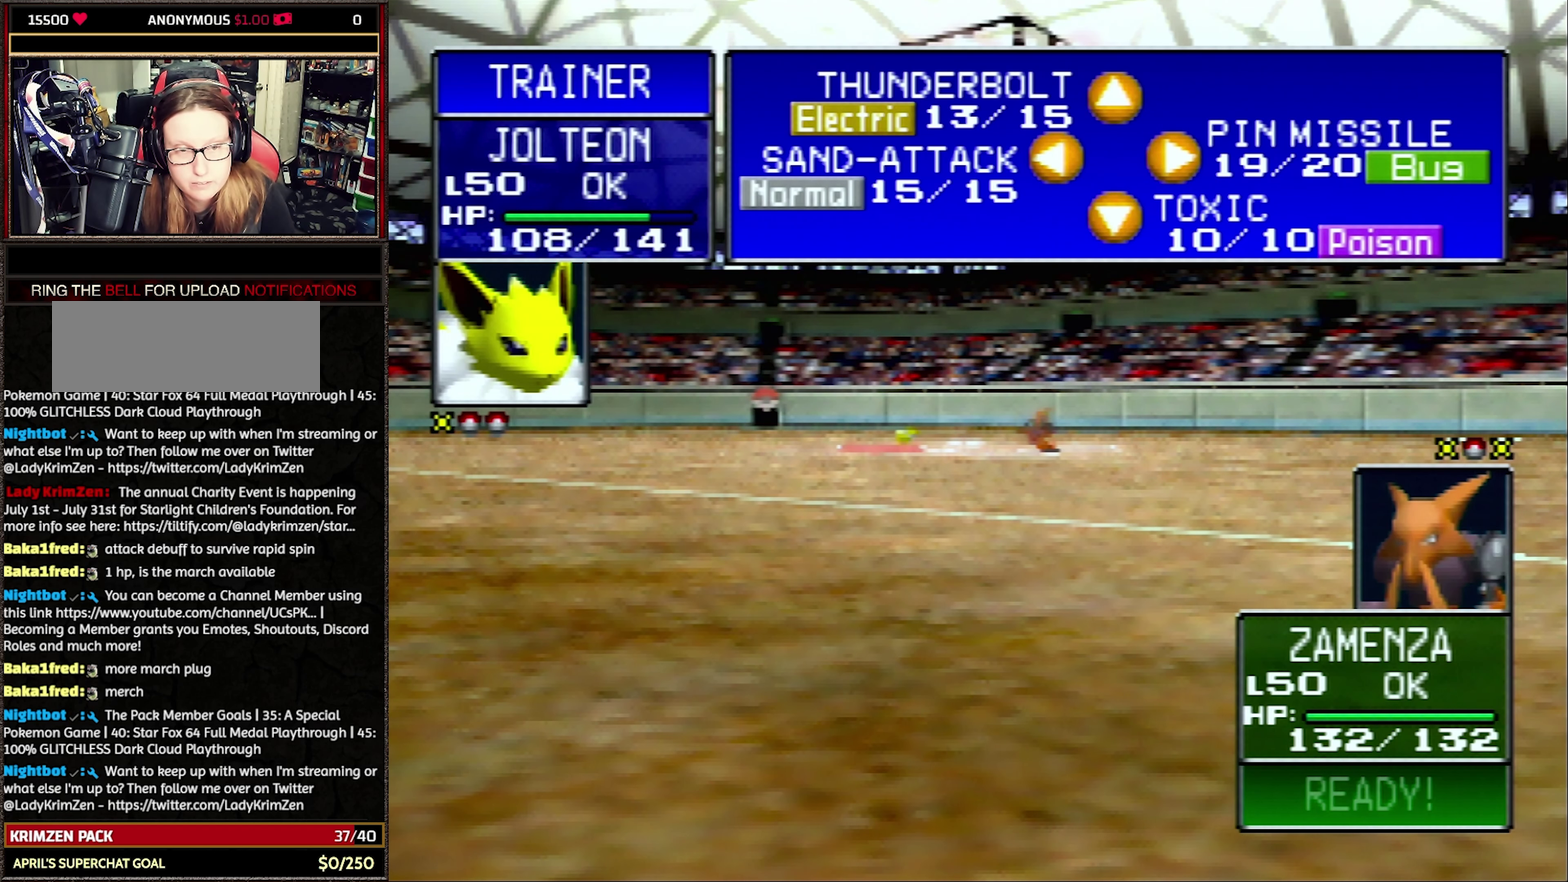
{"buttons": ["R2"], "events": []}
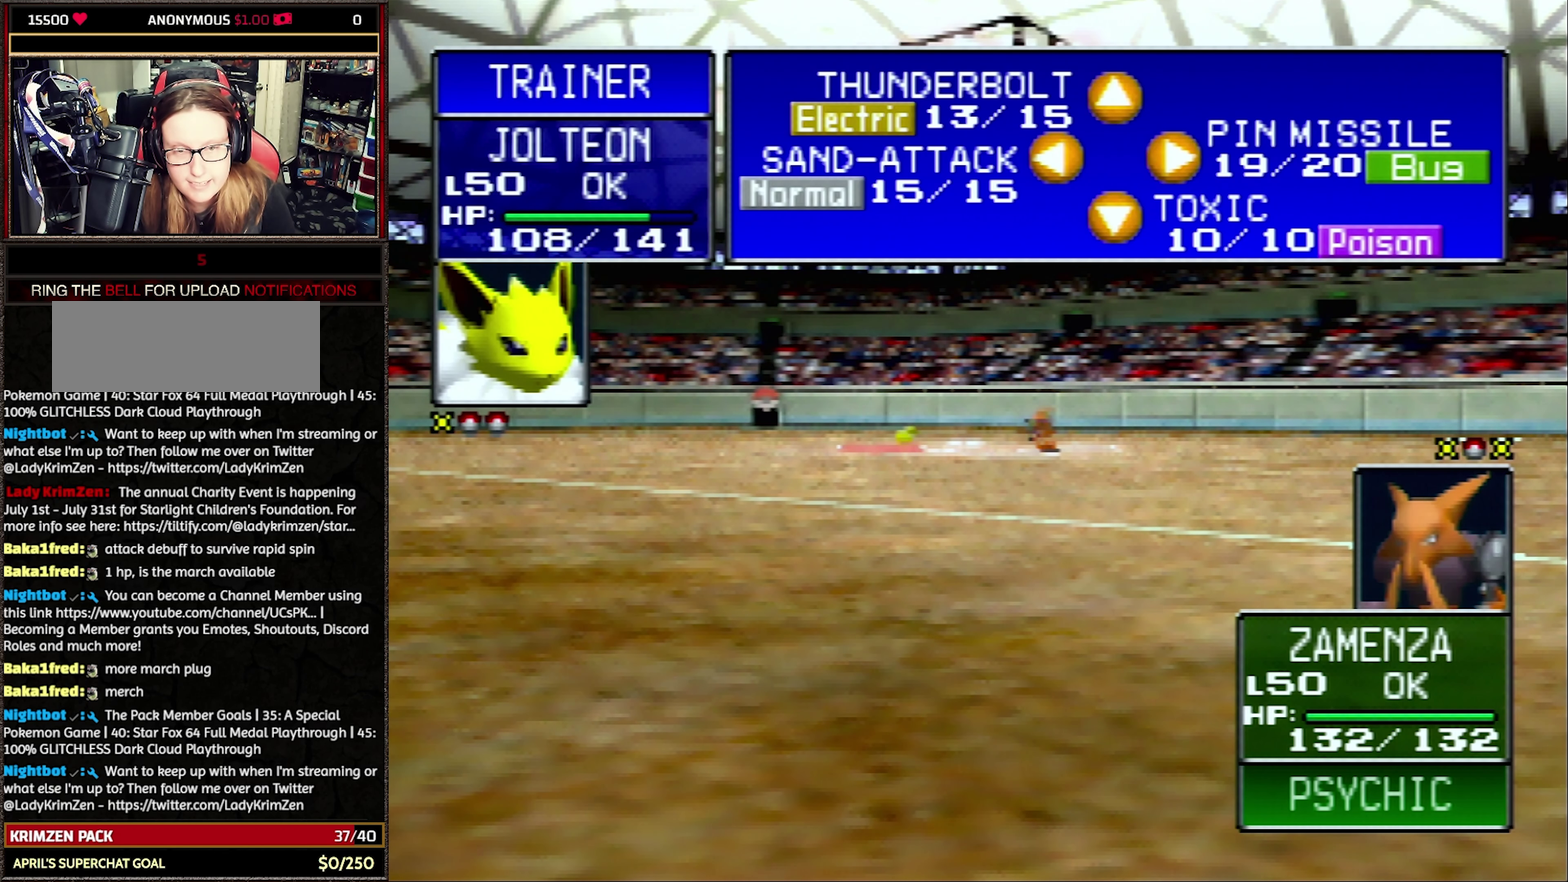
{"buttons": ["R2"], "events": []}
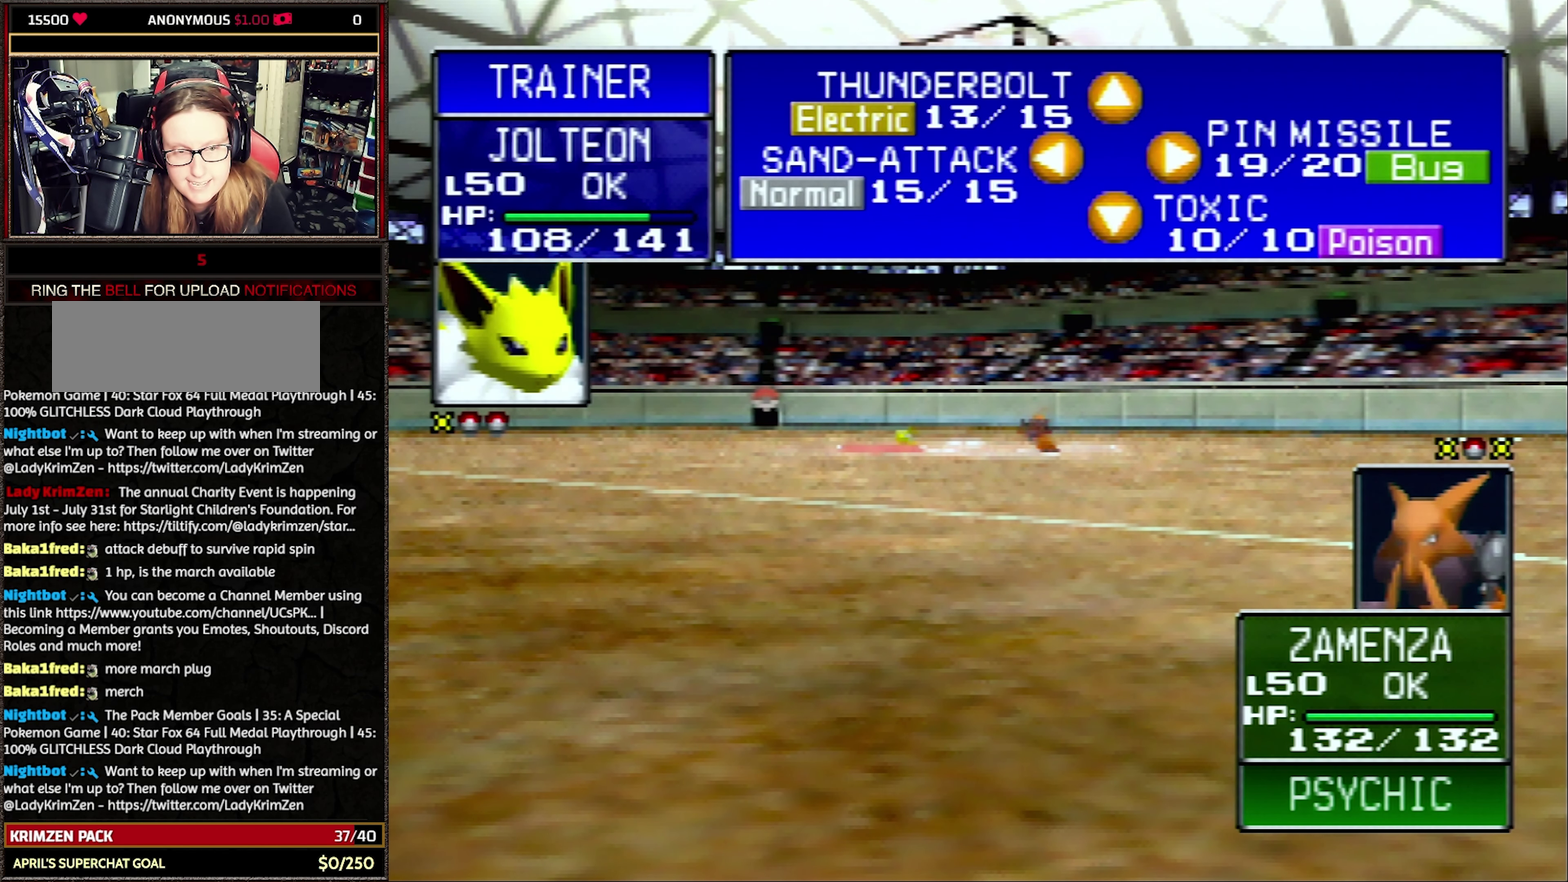
{"buttons": ["R2"], "events": []}
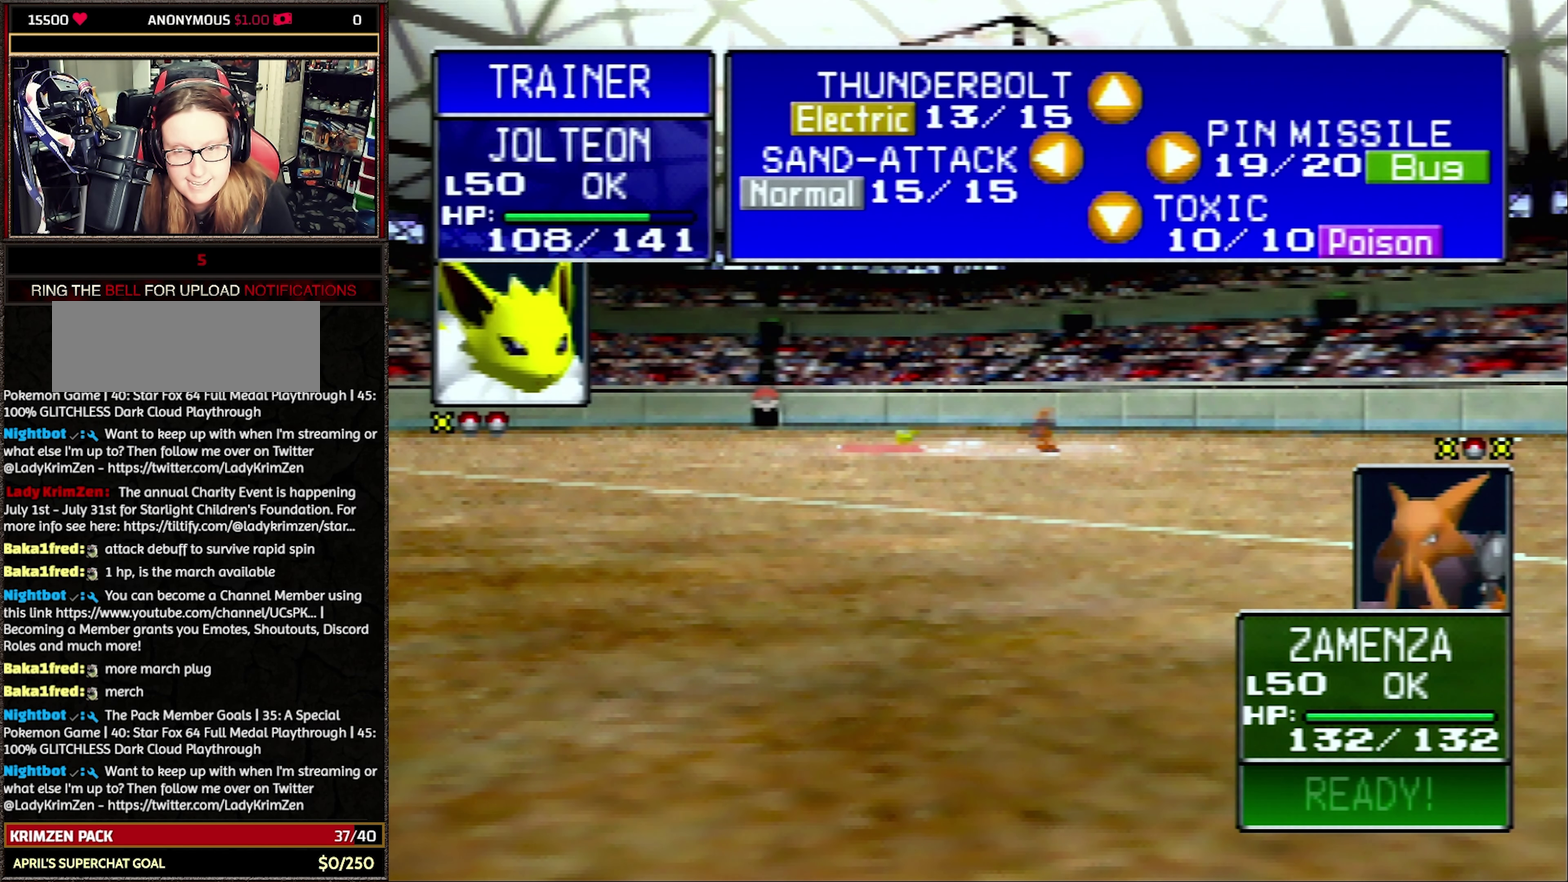
{"buttons": ["R2"], "events": []}
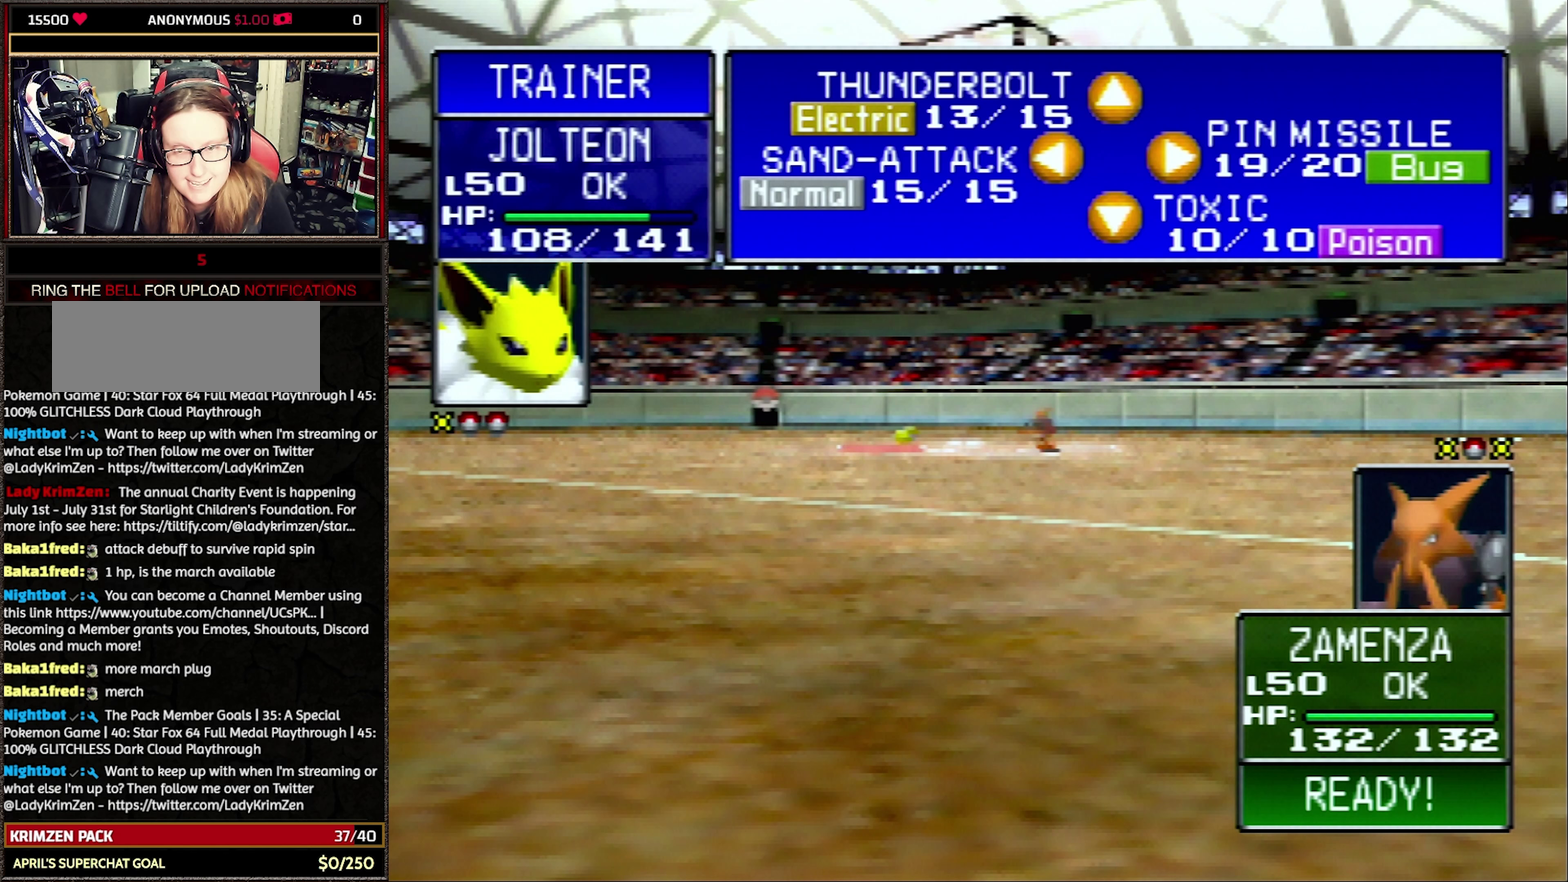
{"buttons": ["R2"], "events": []}
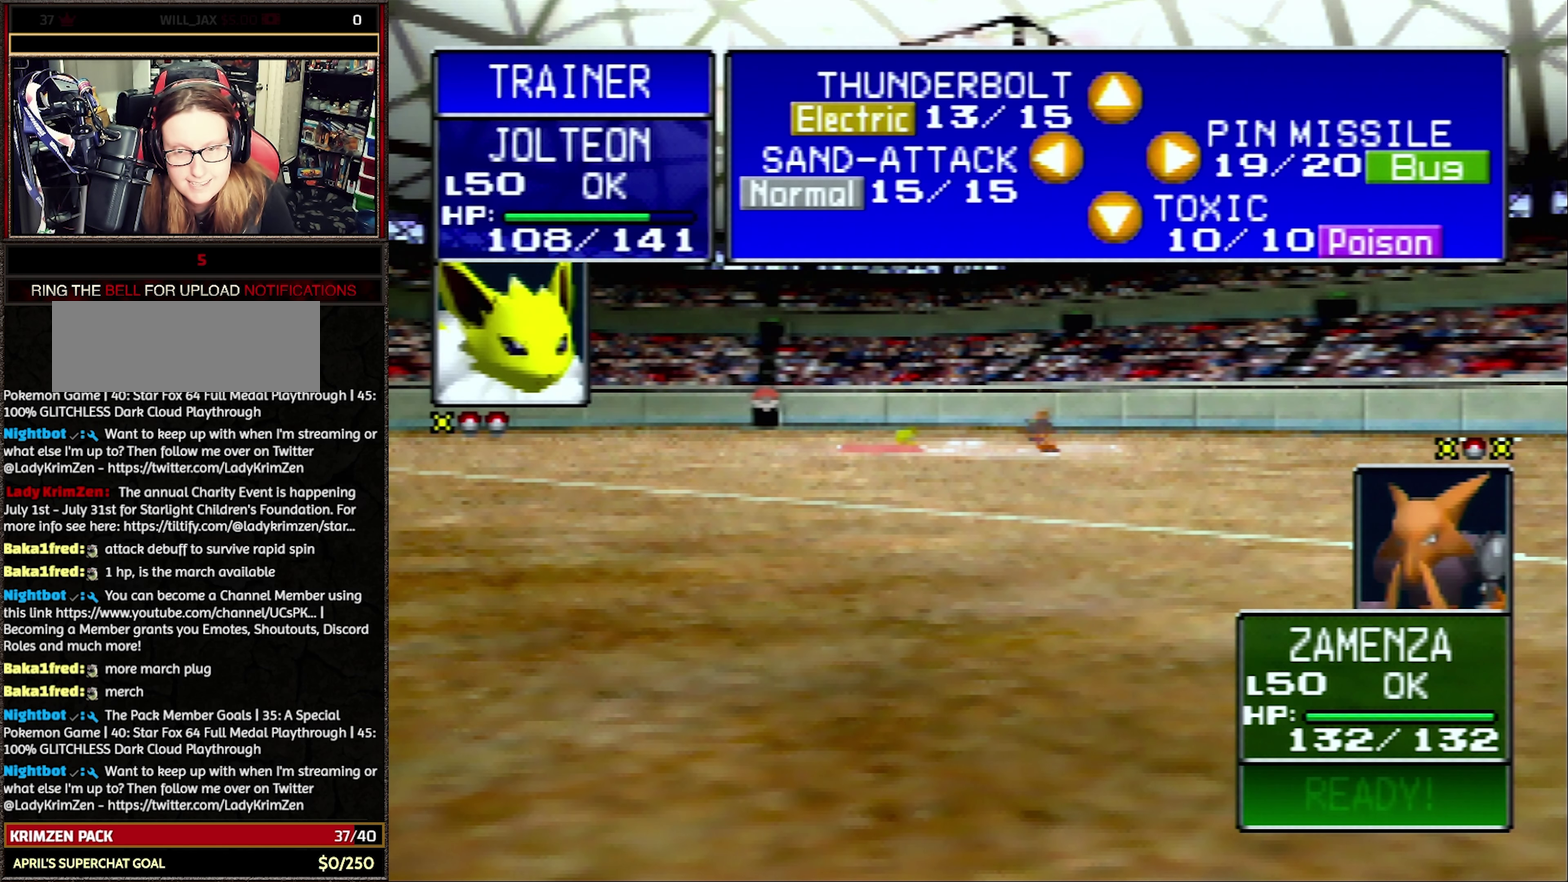
{"buttons": ["R2"], "events": []}
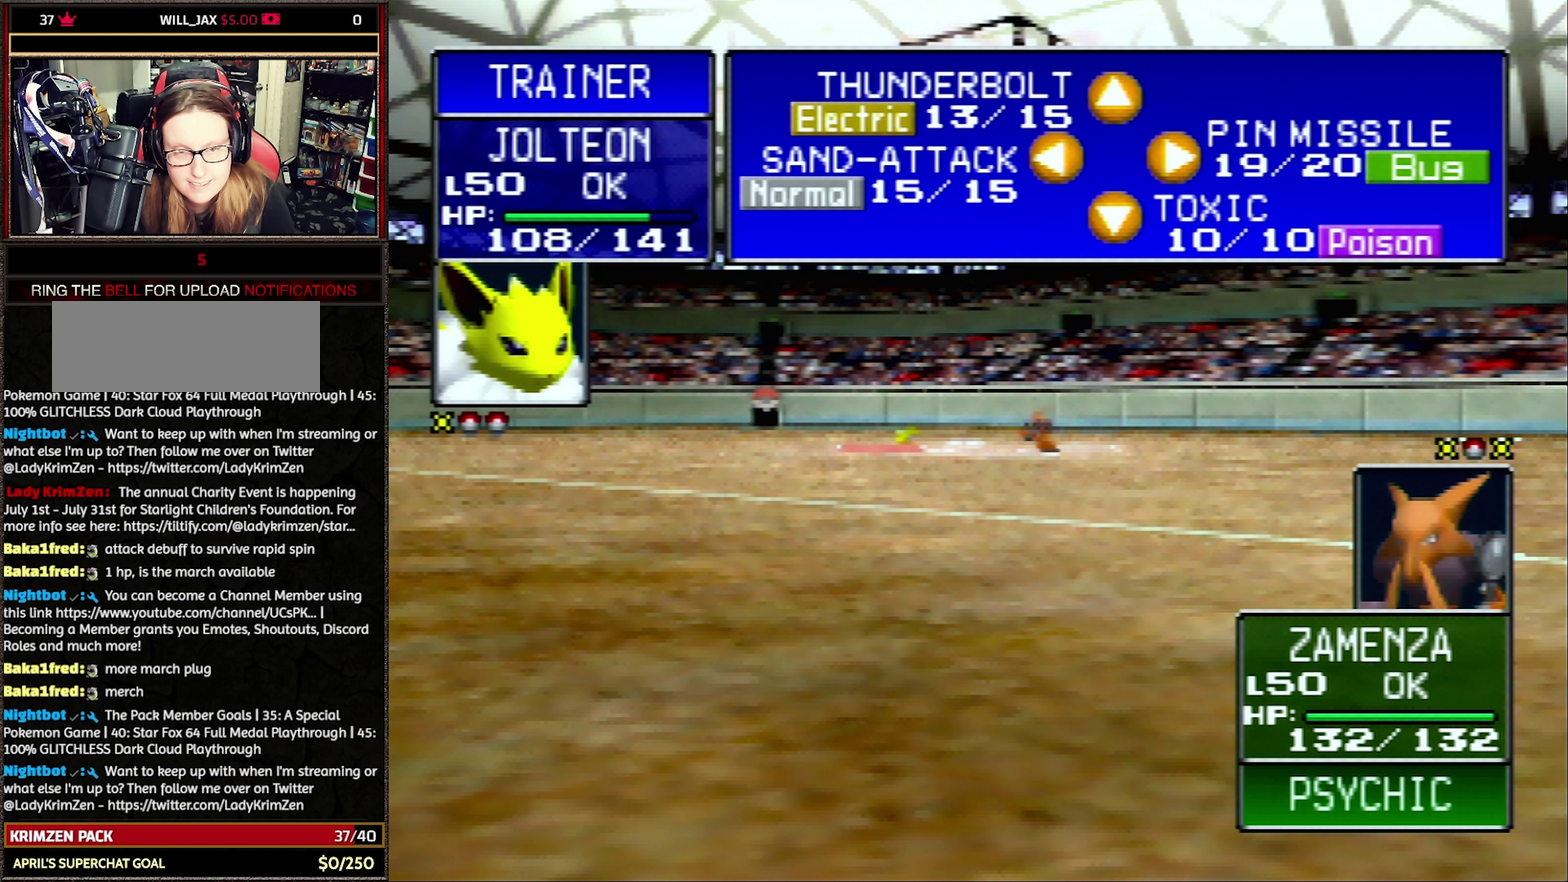
{"buttons": ["R2"], "events": []}
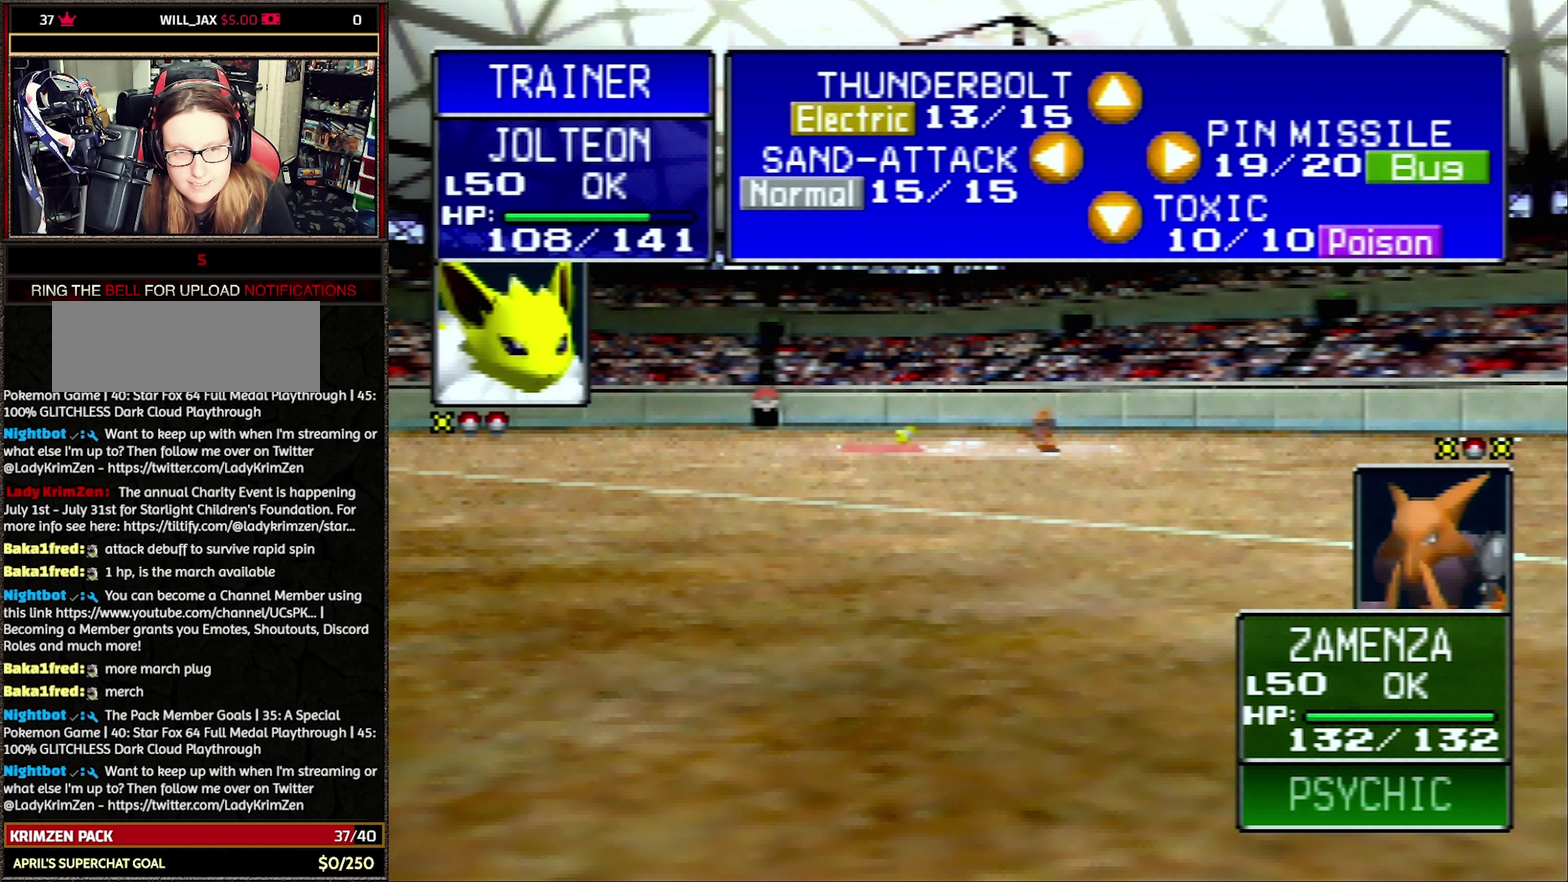
{"buttons": ["R2"], "events": []}
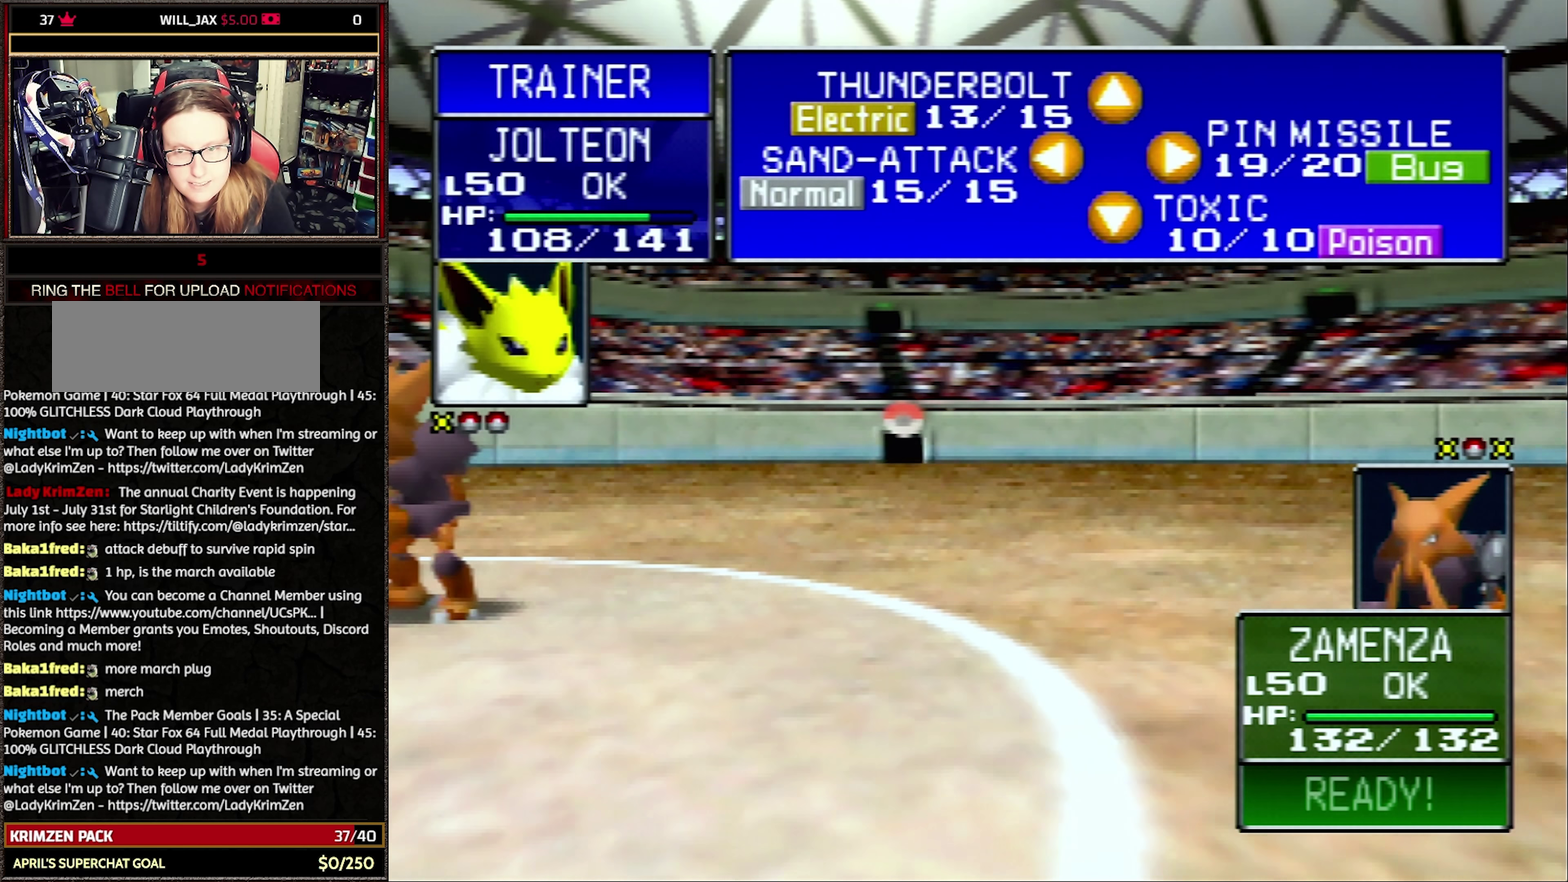
{"buttons": ["R2"], "events": []}
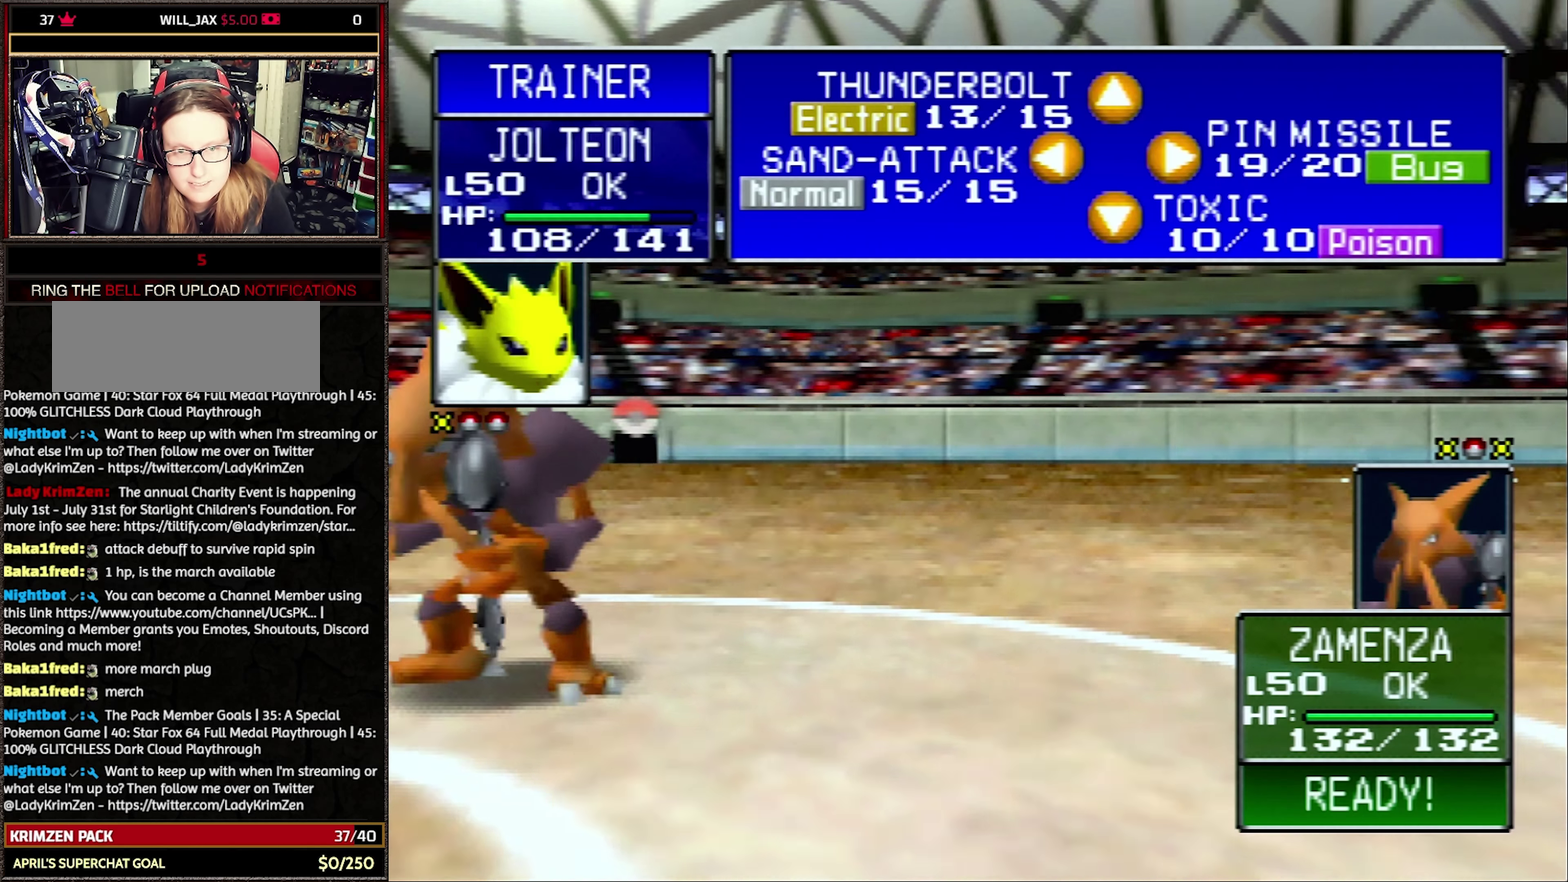
{"buttons": ["R2"], "events": []}
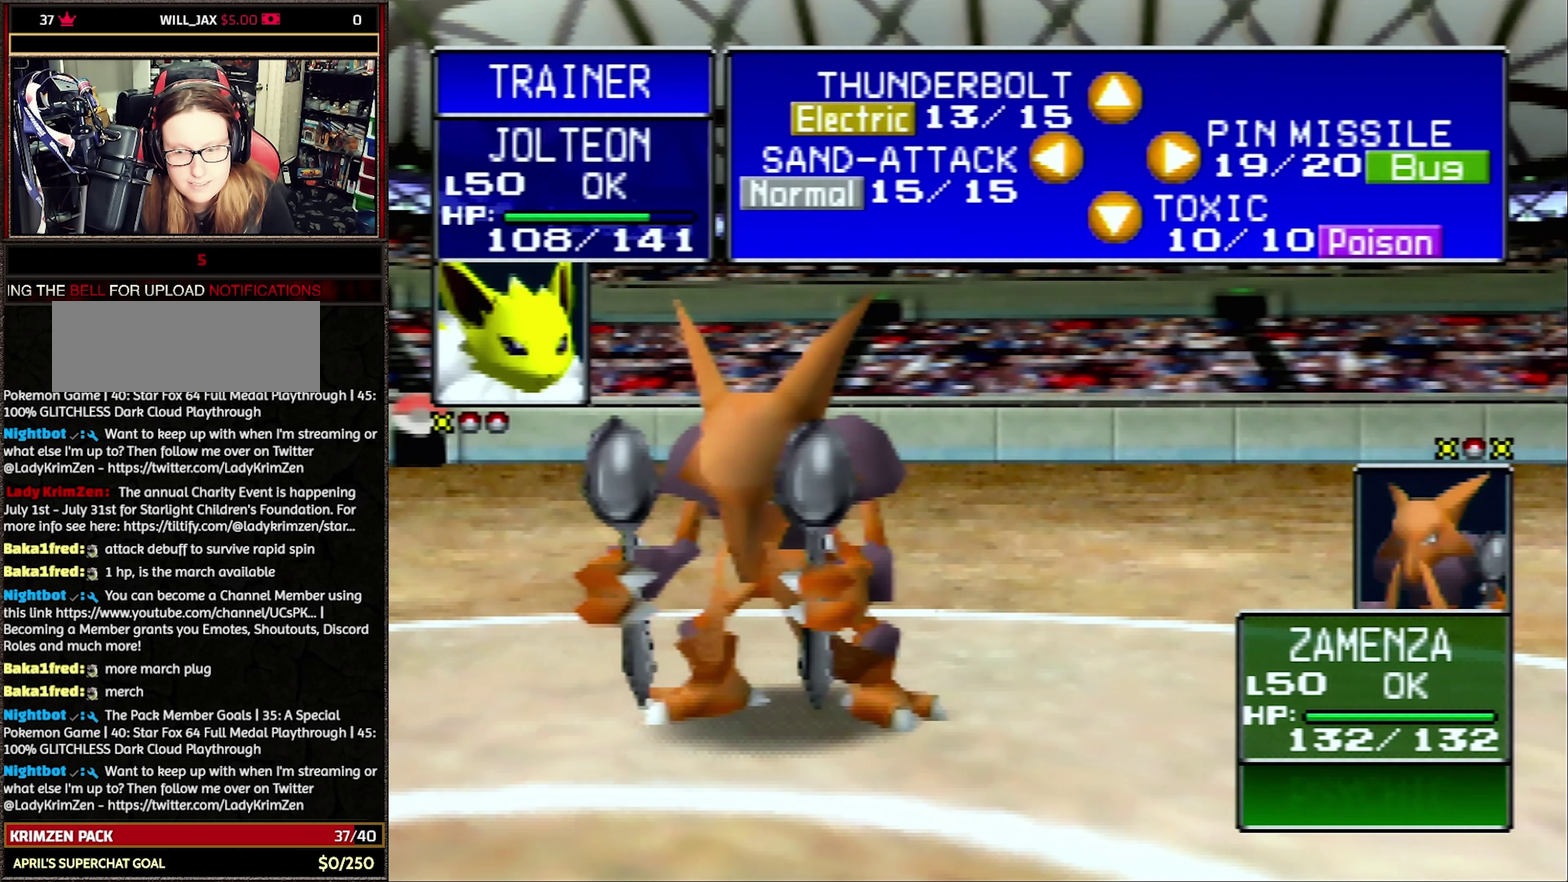
{"buttons": ["R2"], "events": []}
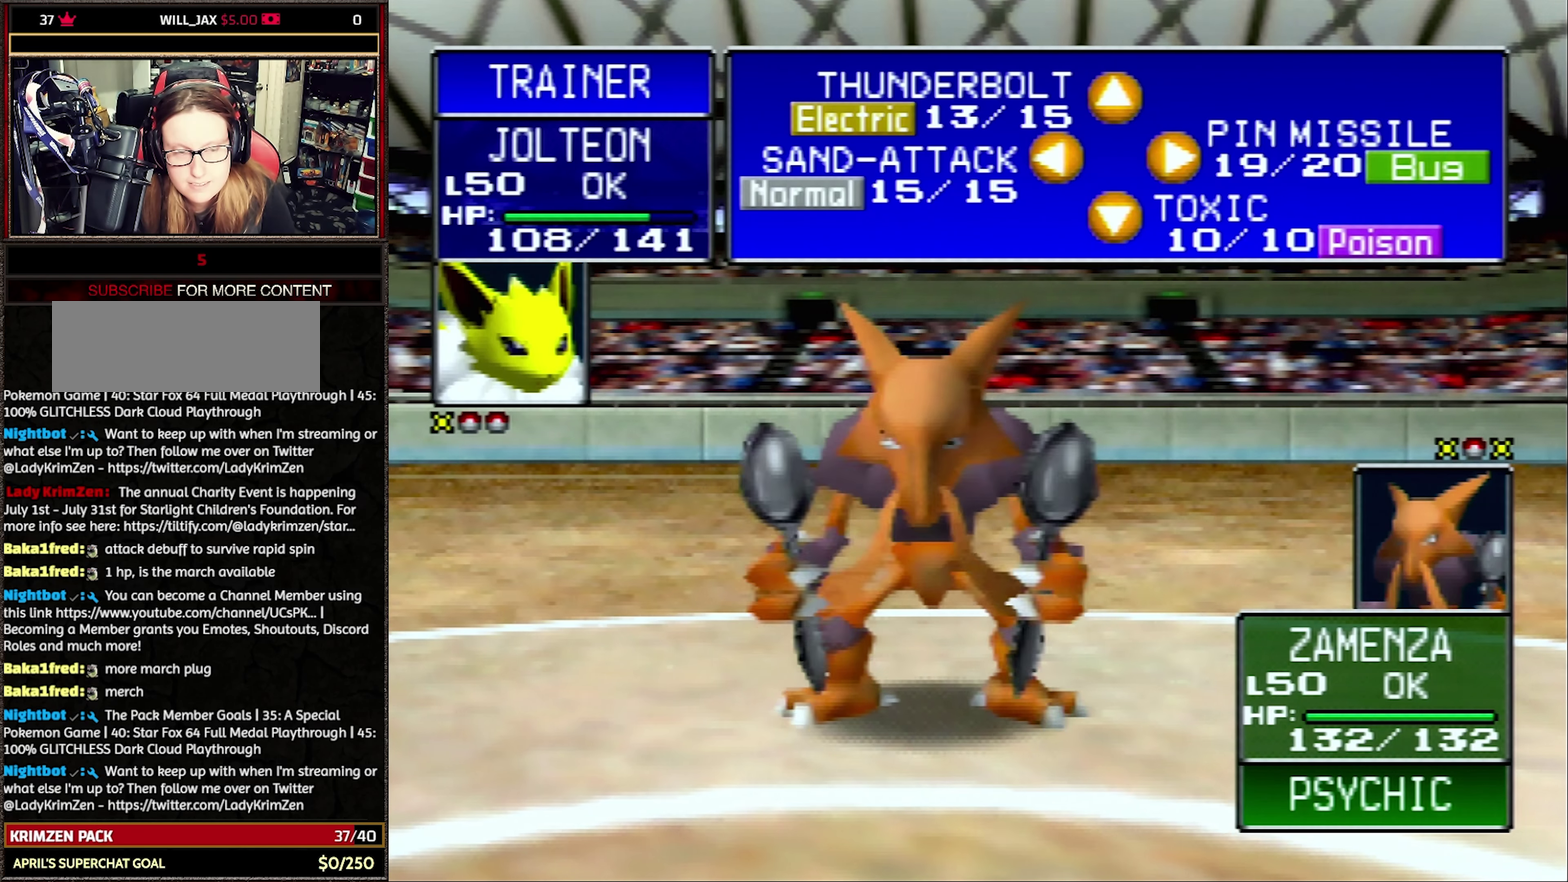
{"buttons": ["R2"], "events": []}